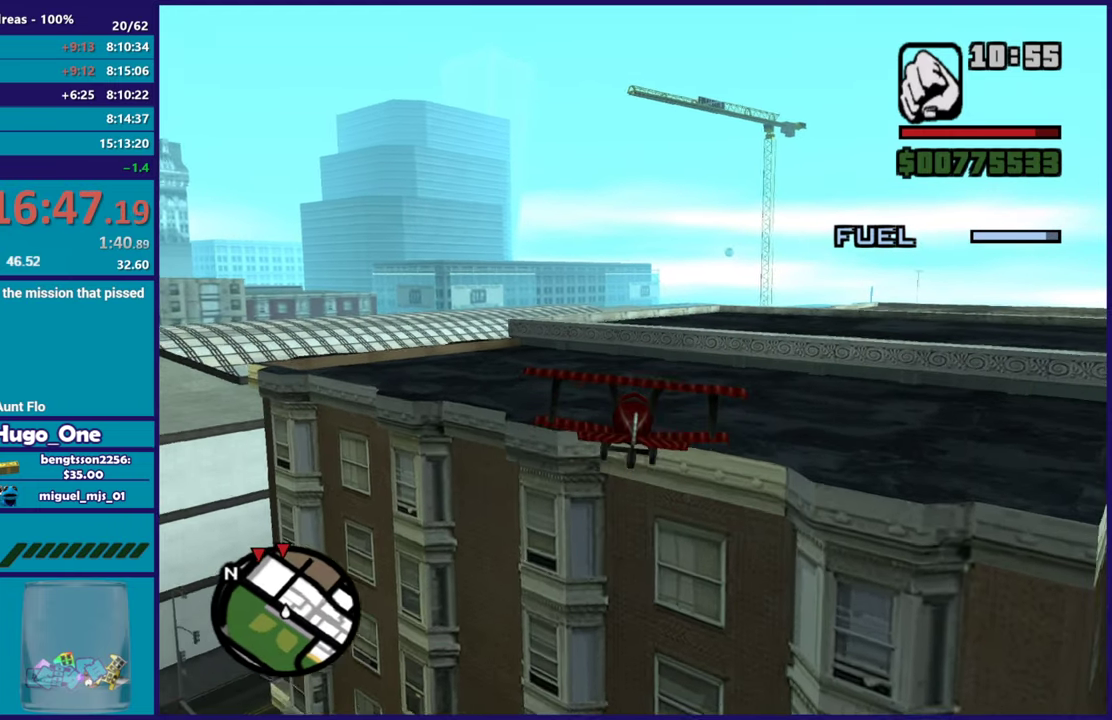
Gameplay with a controller (Xbox layout); each line is a JSON object with the inputs held at the frame after it. "events" lists button and stick changes between this image and that frame as [ms after this image, input, new state], when the widget could be followed in between.
{"buttons": ["R2"], "left_stick": "down", "right_stick": "center", "events": [[484, "left_stick", "down"]]}
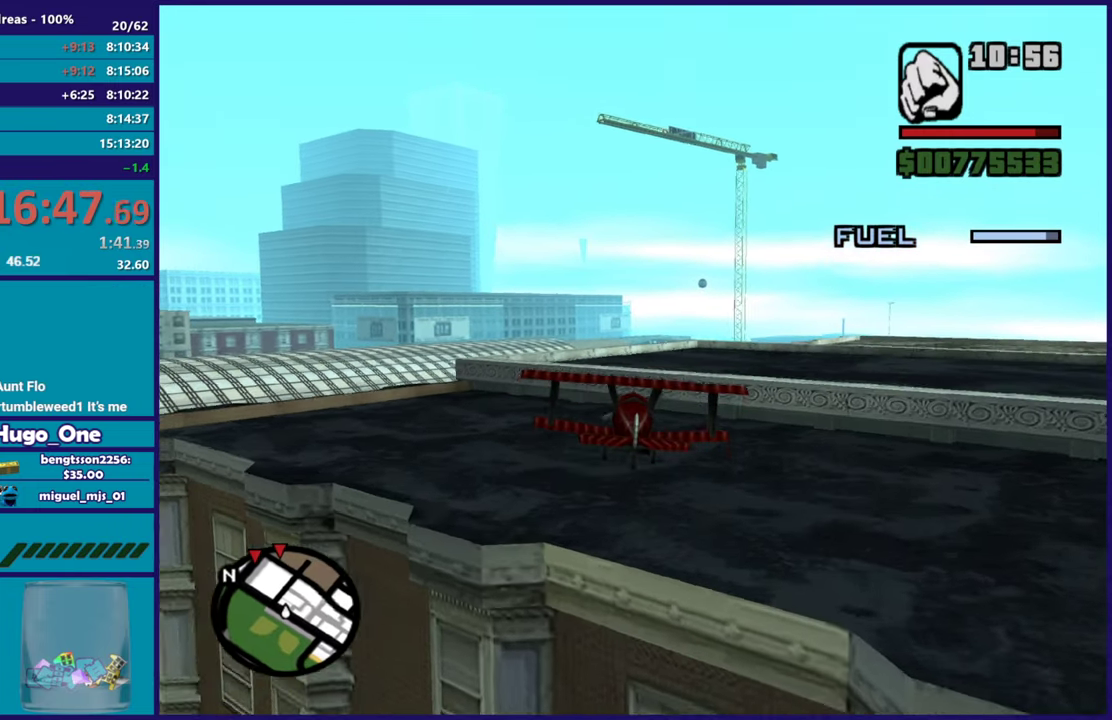
{"buttons": ["R2"], "left_stick": "center", "right_stick": "center", "events": [[83, "left_stick", "center"], [300, "left_stick", "up"], [467, "left_stick", "center"]]}
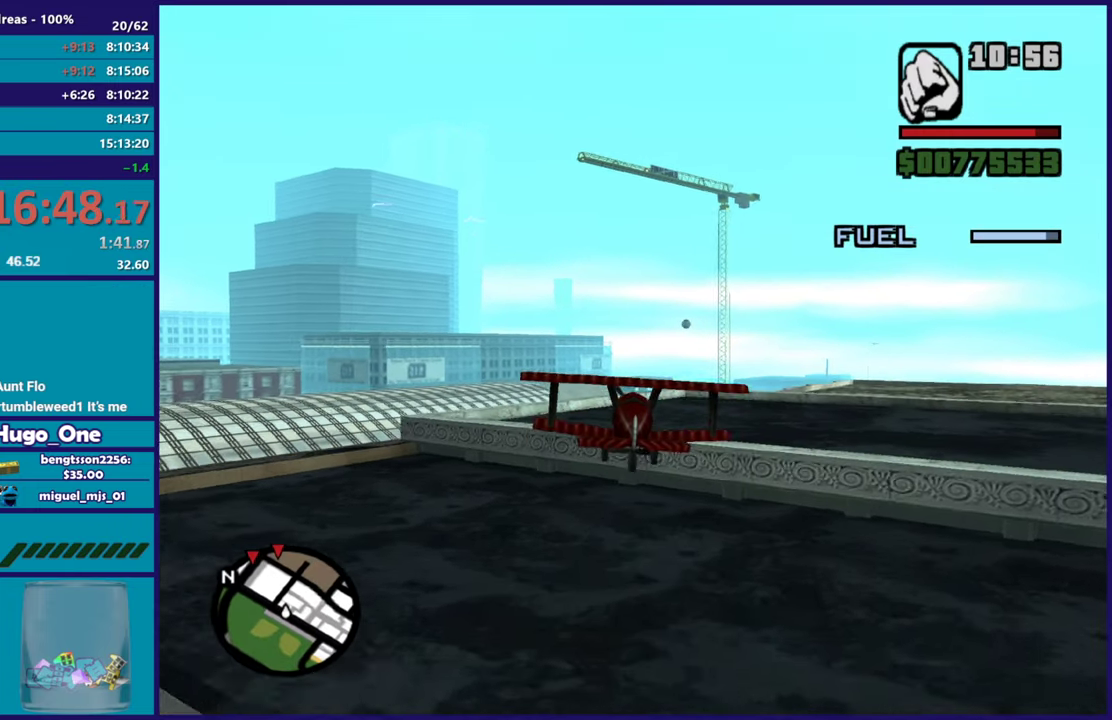
{"buttons": ["R2"], "left_stick": "center", "right_stick": "center", "events": [[133, "left_stick", "up-left"], [267, "left_stick", "center"]]}
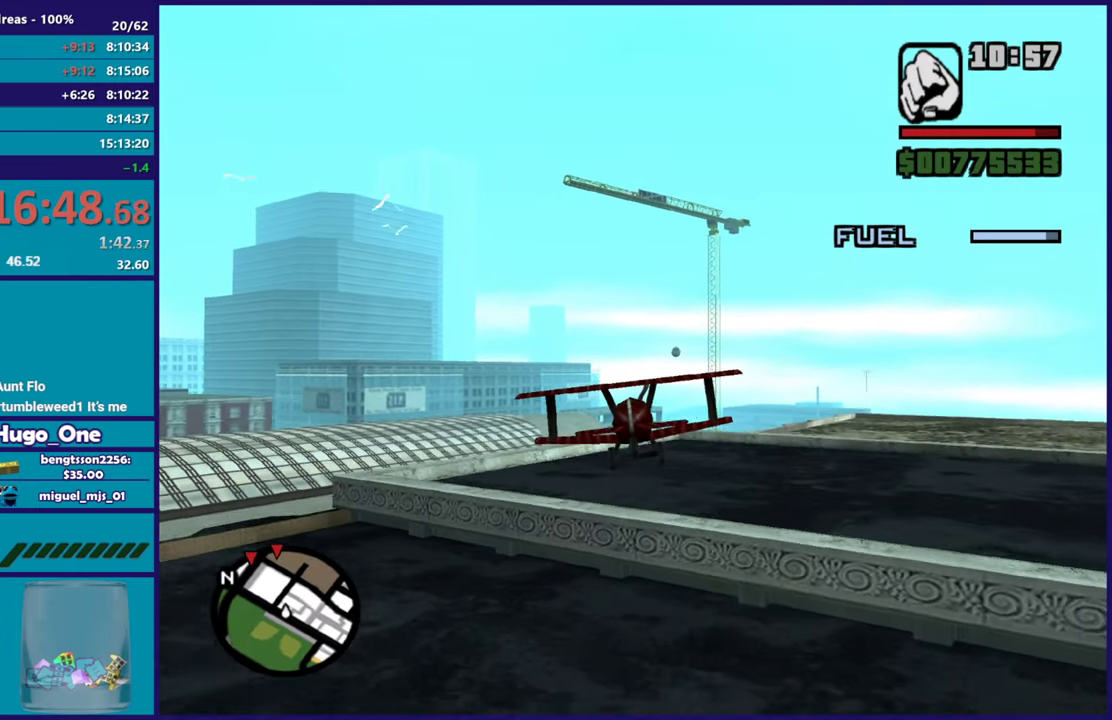
{"buttons": ["R2"], "left_stick": "center", "right_stick": "center", "events": [[250, "left_stick", "down-right"], [367, "left_stick", "center"]]}
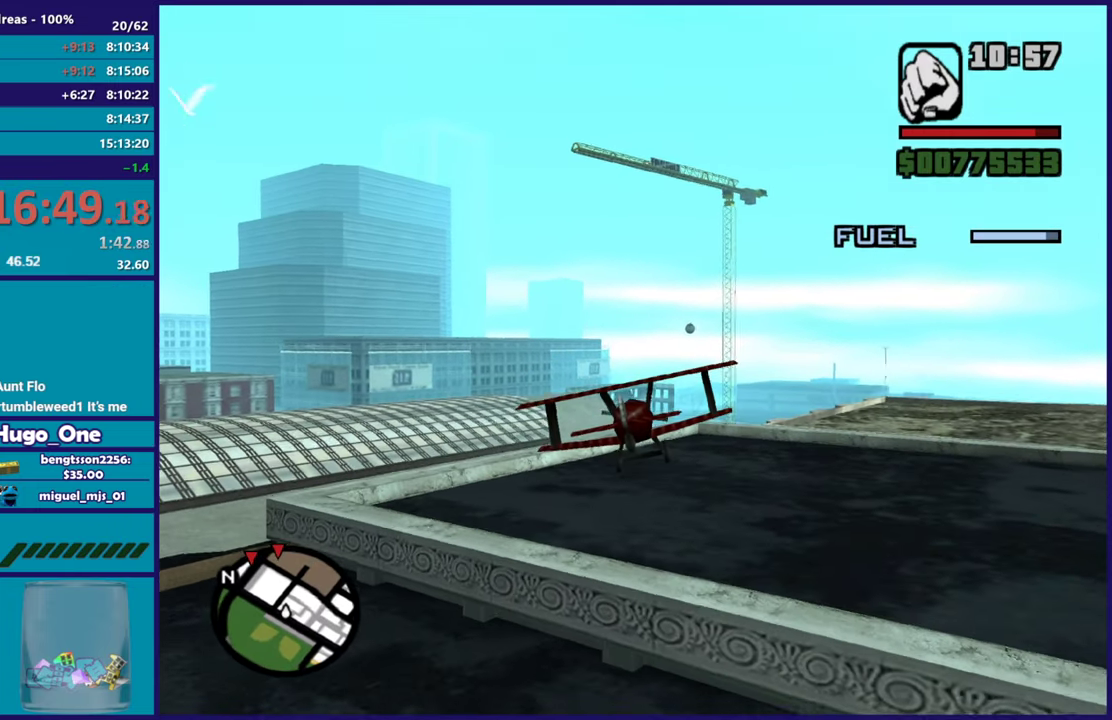
{"buttons": ["R2"], "left_stick": "right", "right_stick": "center", "events": [[434, "left_stick", "right"]]}
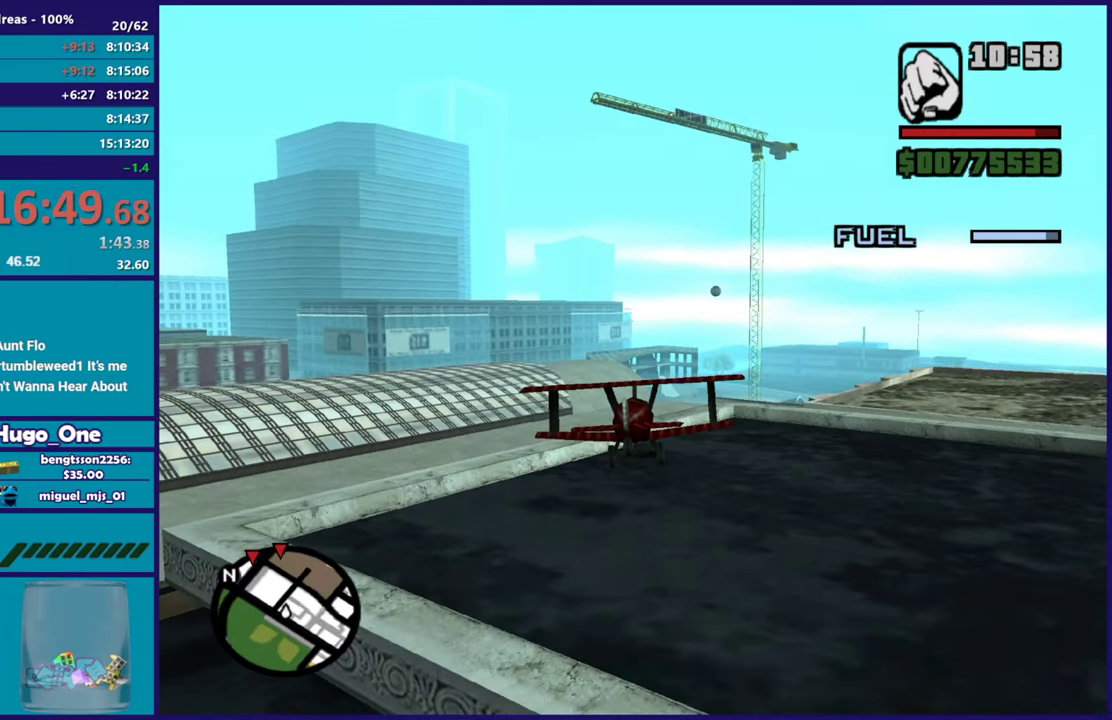
{"buttons": ["R2"], "left_stick": "center", "right_stick": "center", "events": [[83, "left_stick", "center"], [183, "left_stick", "up-left"], [350, "left_stick", "center"]]}
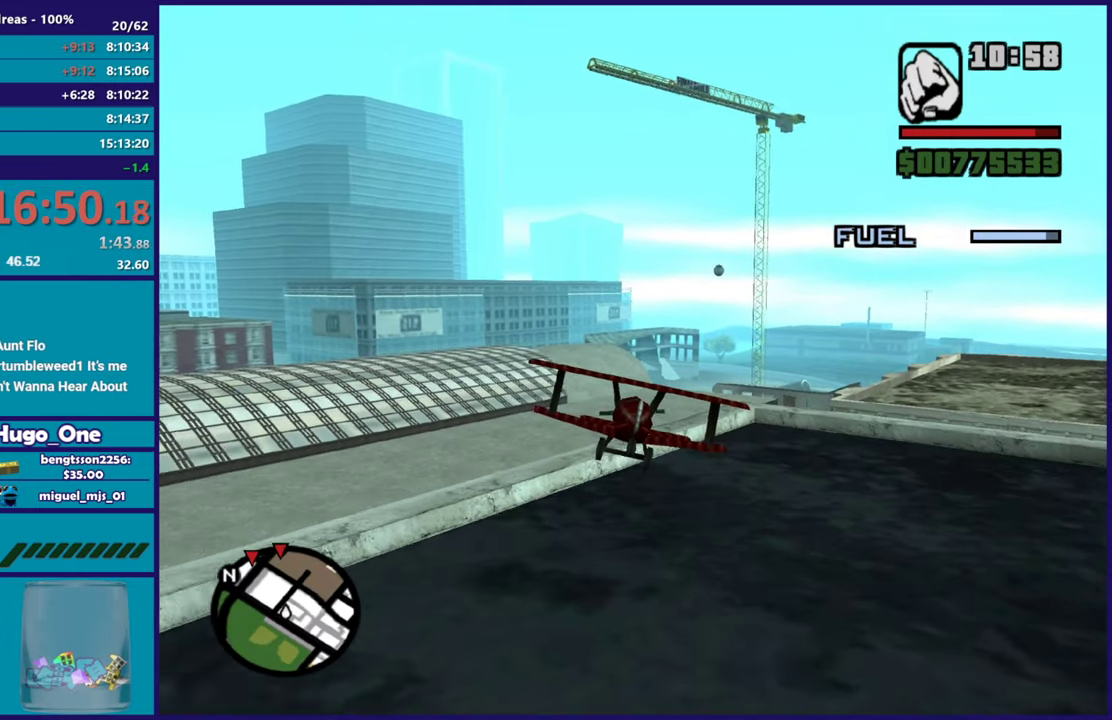
{"buttons": ["R2"], "left_stick": "center", "right_stick": "center", "events": [[300, "left_stick", "down-left"], [350, "left_stick", "left"], [400, "left_stick", "center"]]}
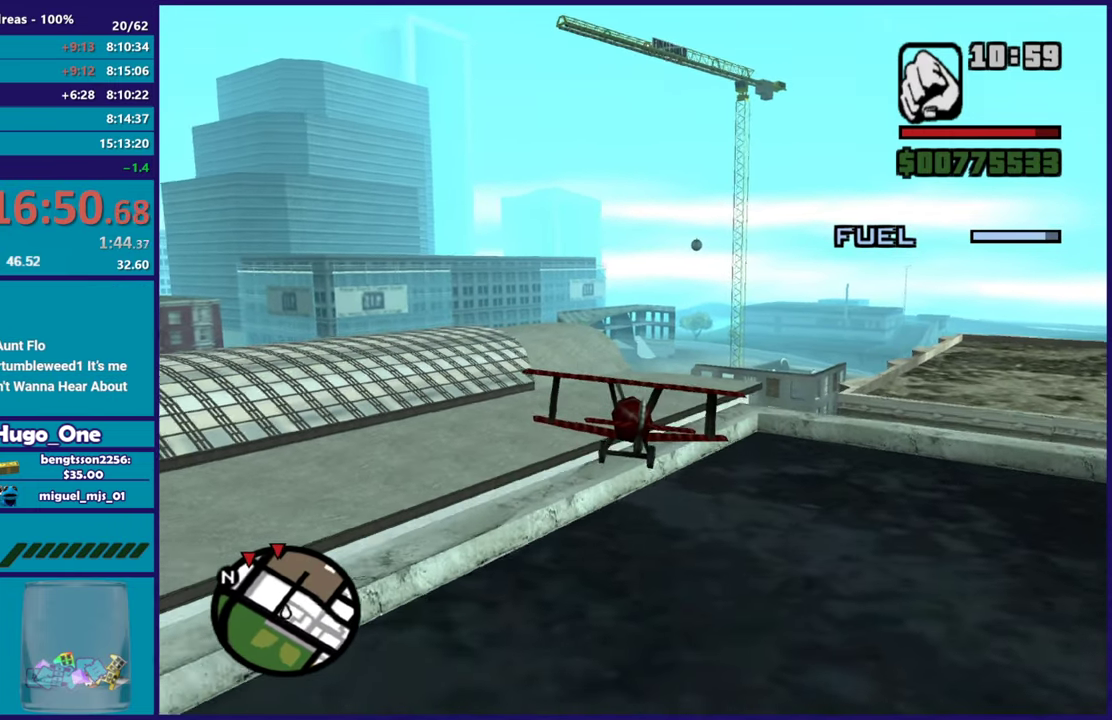
{"buttons": ["R2"], "left_stick": "center", "right_stick": "center", "events": []}
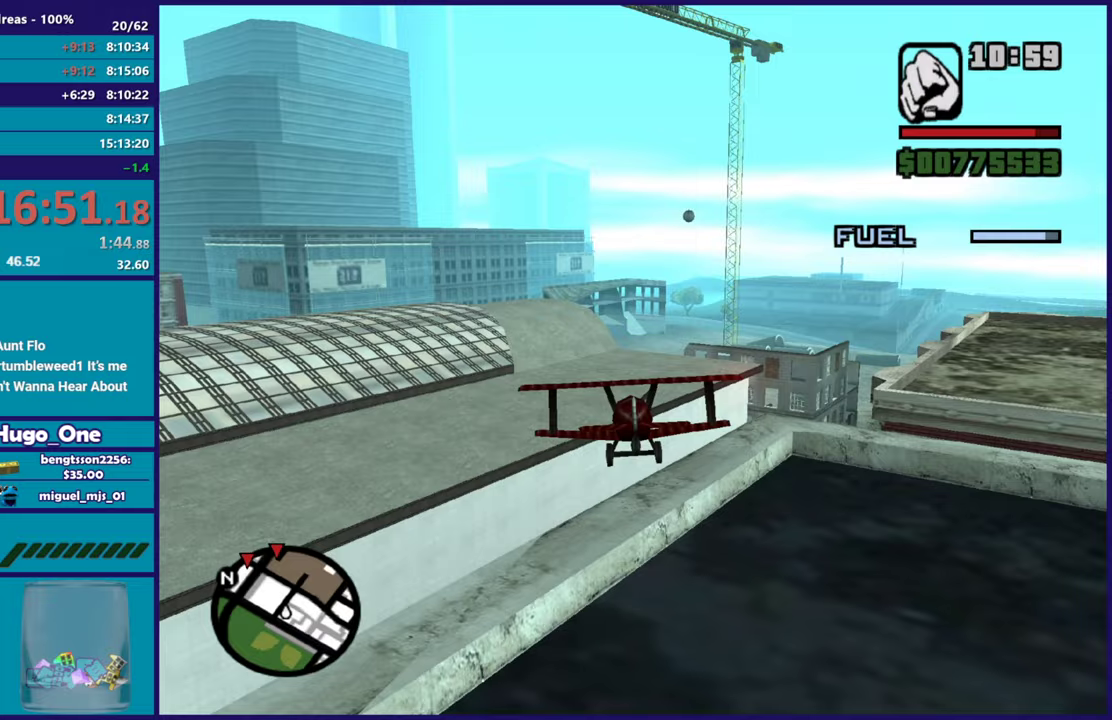
{"buttons": ["R2"], "left_stick": "center", "right_stick": "center", "events": [[83, "right_stick", "down-left"], [334, "right_stick", "center"]]}
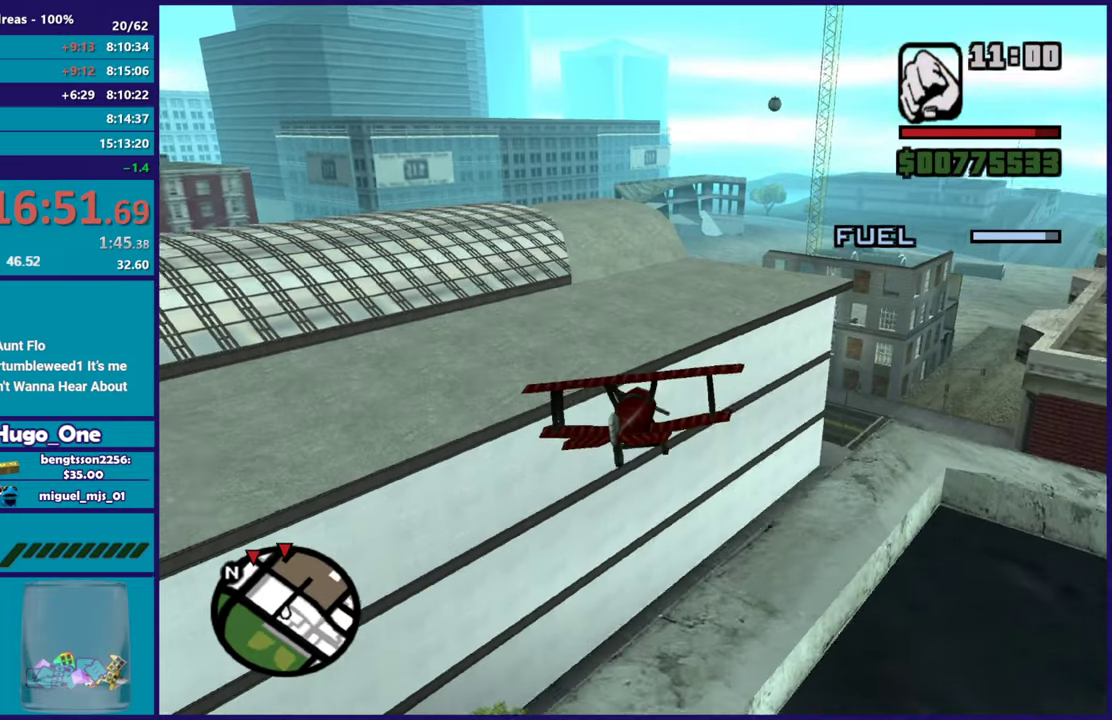
{"buttons": ["R2"], "left_stick": "center", "right_stick": "center", "events": [[100, "left_stick", "down"], [250, "left_stick", "center"]]}
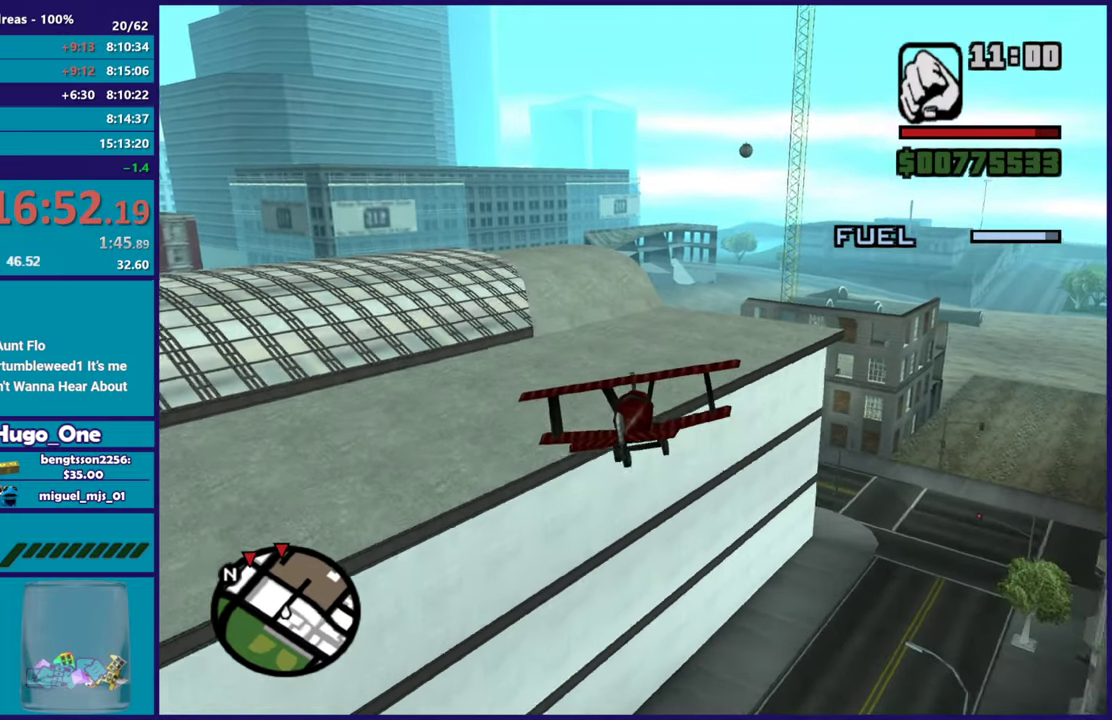
{"buttons": ["R2"], "left_stick": "center", "right_stick": "center", "events": [[367, "left_stick", "right"], [467, "left_stick", "center"]]}
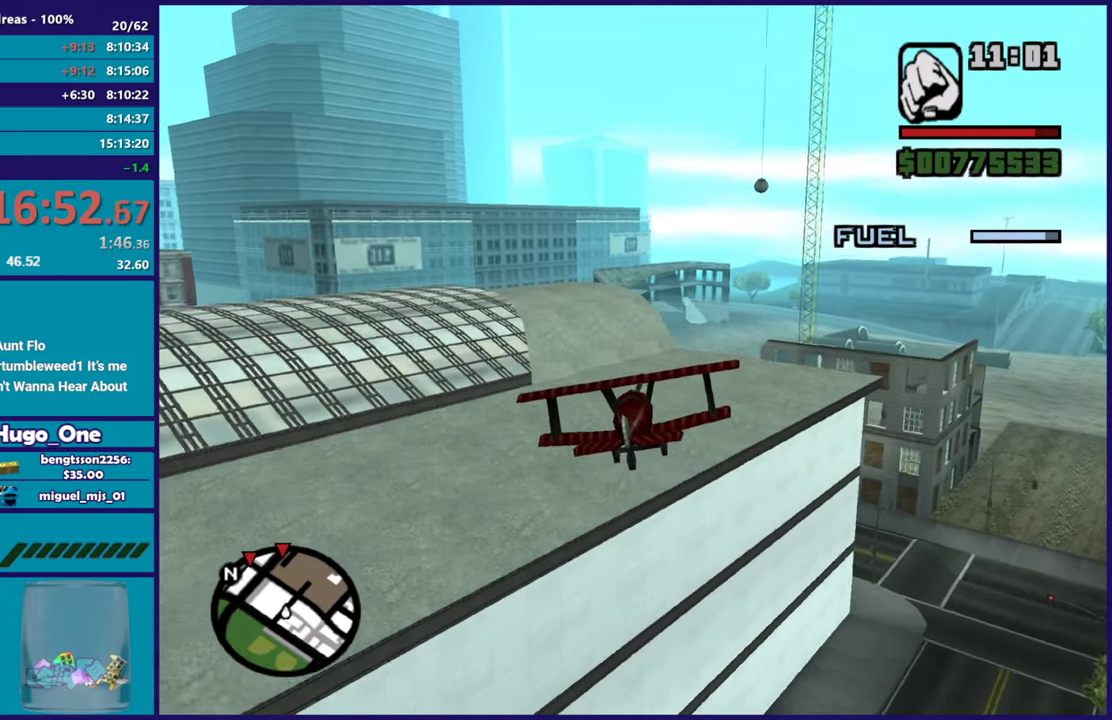
{"buttons": ["R2"], "left_stick": "center", "right_stick": "center", "events": []}
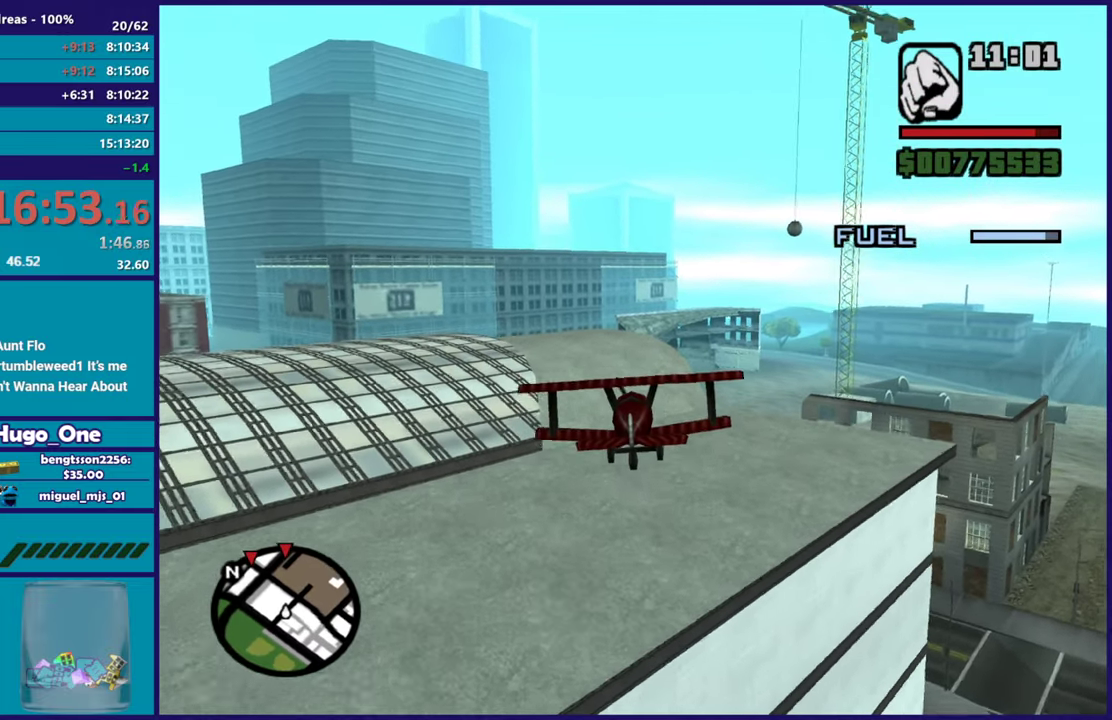
{"buttons": ["R2"], "left_stick": "center", "right_stick": "center", "events": []}
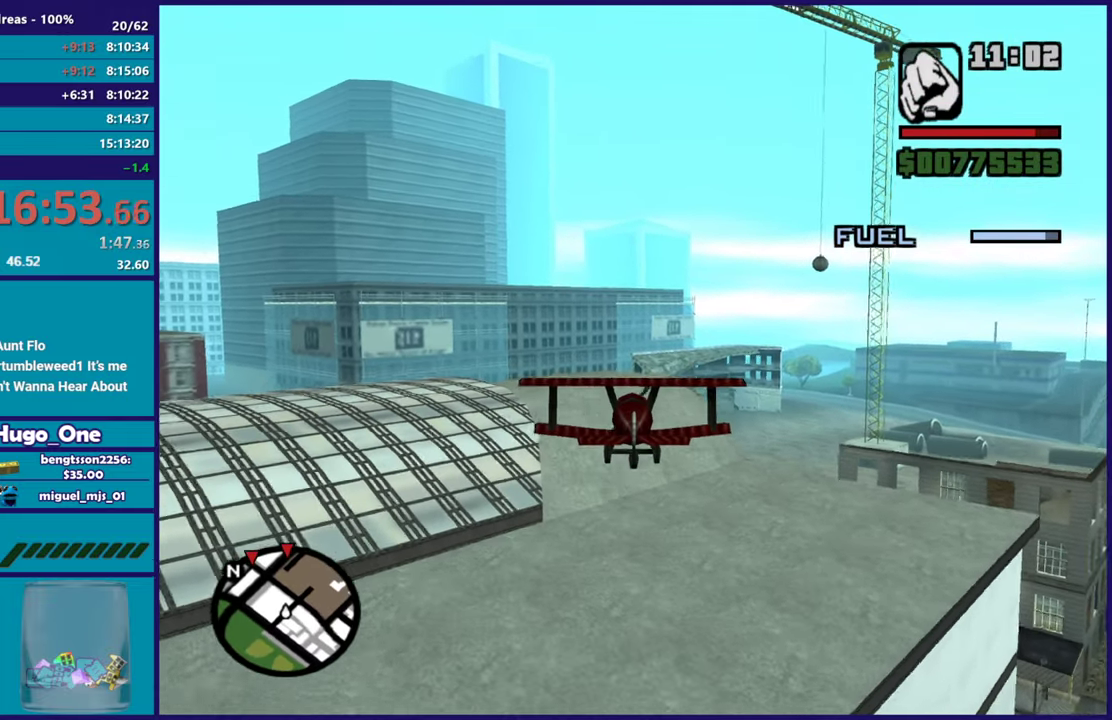
{"buttons": ["R2"], "left_stick": "center", "right_stick": "center", "events": [[100, "left_stick", "up"], [200, "left_stick", "center"]]}
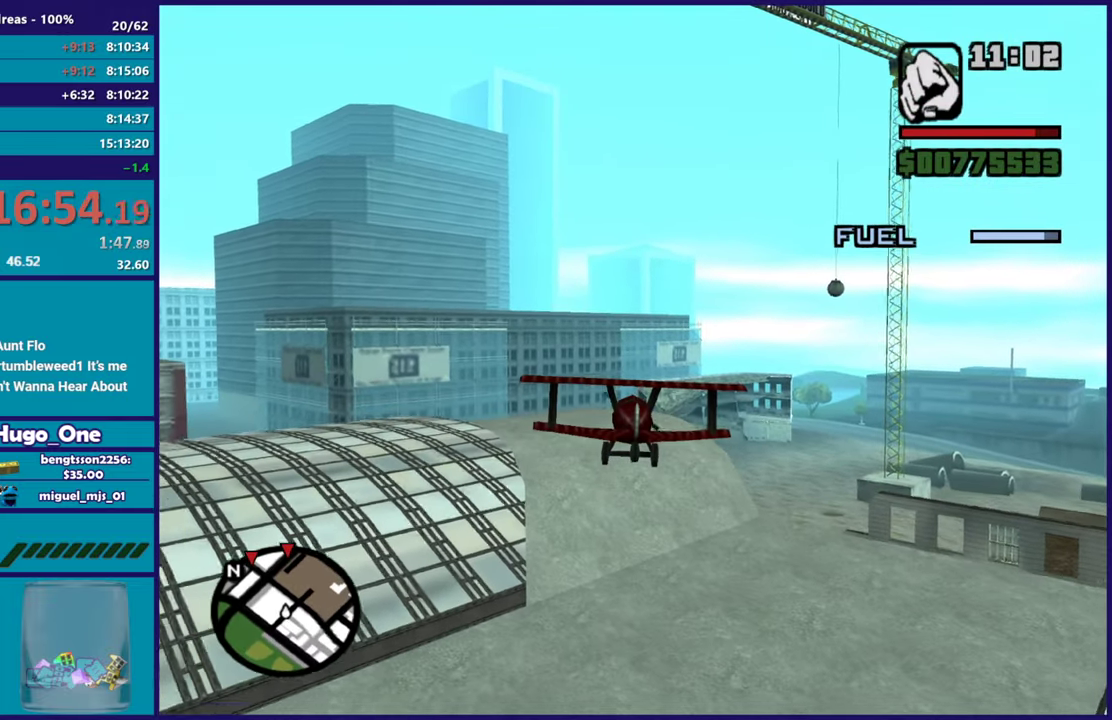
{"buttons": ["R2"], "left_stick": "center", "right_stick": "center", "events": []}
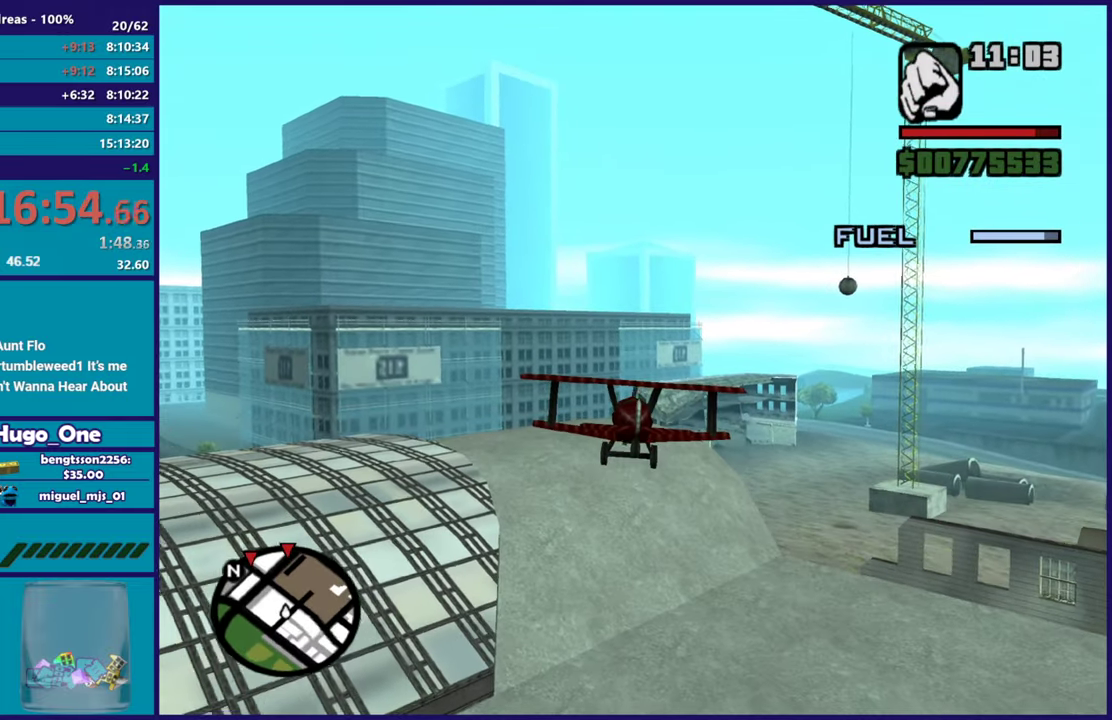
{"buttons": ["R2"], "left_stick": "center", "right_stick": "center", "events": []}
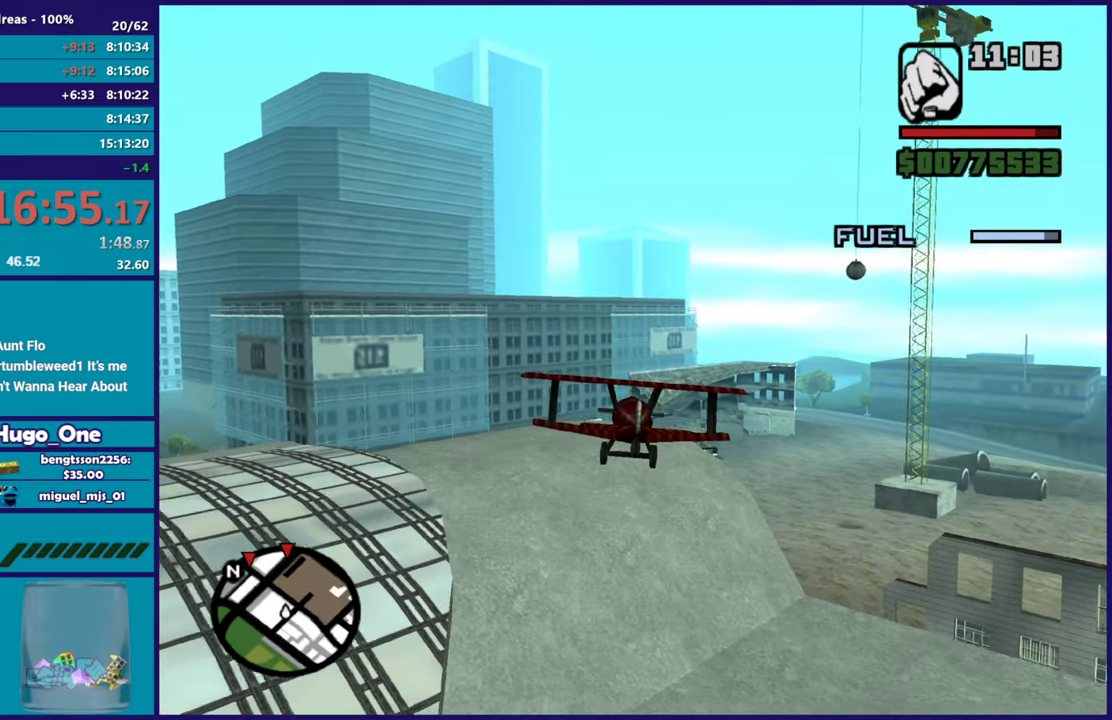
{"buttons": ["R2"], "left_stick": "center", "right_stick": "center", "events": []}
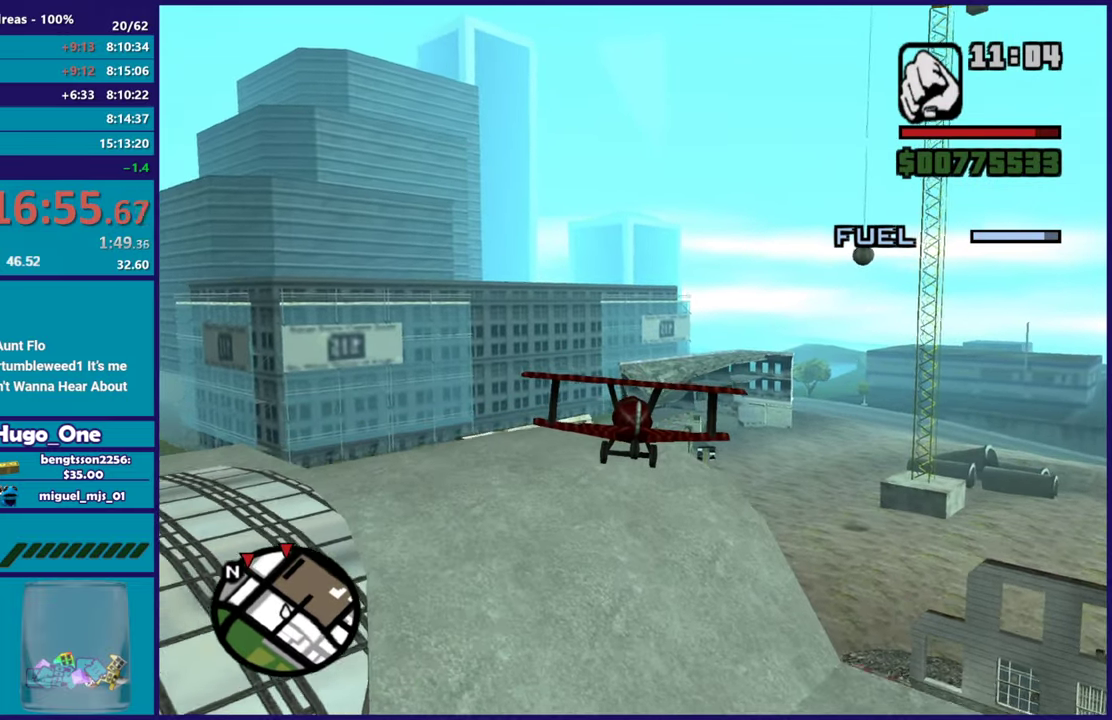
{"buttons": ["R2"], "left_stick": "center", "right_stick": "center", "events": []}
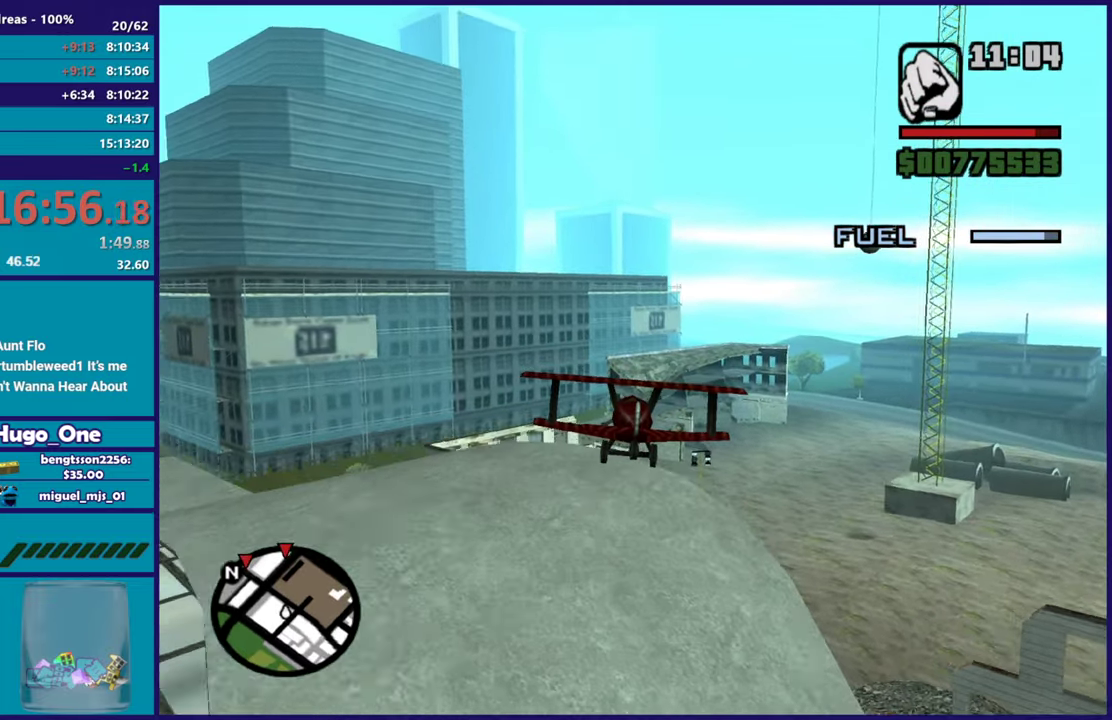
{"buttons": ["R2"], "left_stick": "center", "right_stick": "center", "events": []}
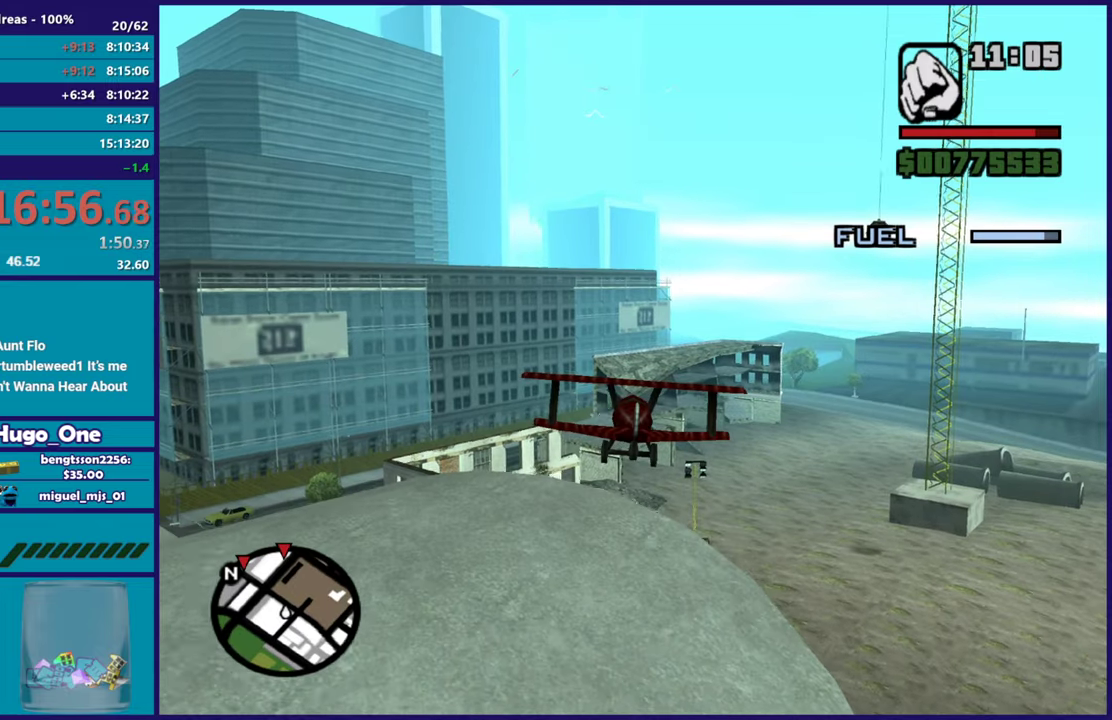
{"buttons": ["R2"], "left_stick": "left", "right_stick": "center", "events": [[83, "right_stick", "down-left"], [150, "right_stick", "center"], [434, "left_stick", "left"]]}
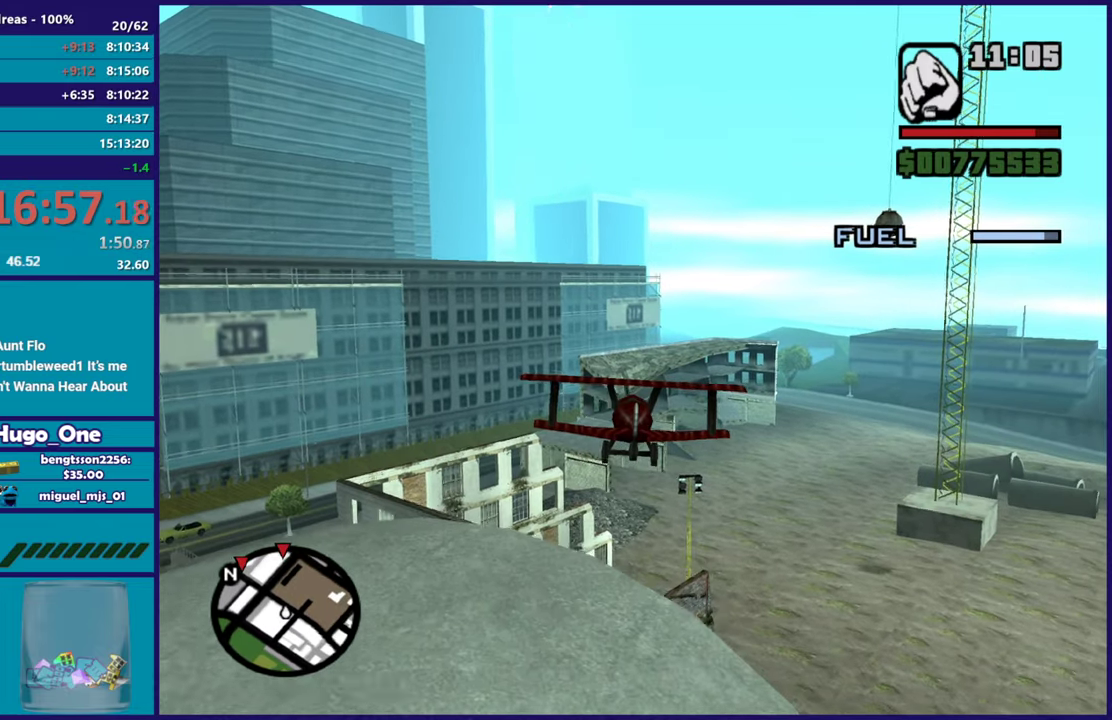
{"buttons": ["R2"], "left_stick": "center", "right_stick": "center", "events": [[100, "left_stick", "center"], [267, "left_stick", "down"], [417, "left_stick", "center"]]}
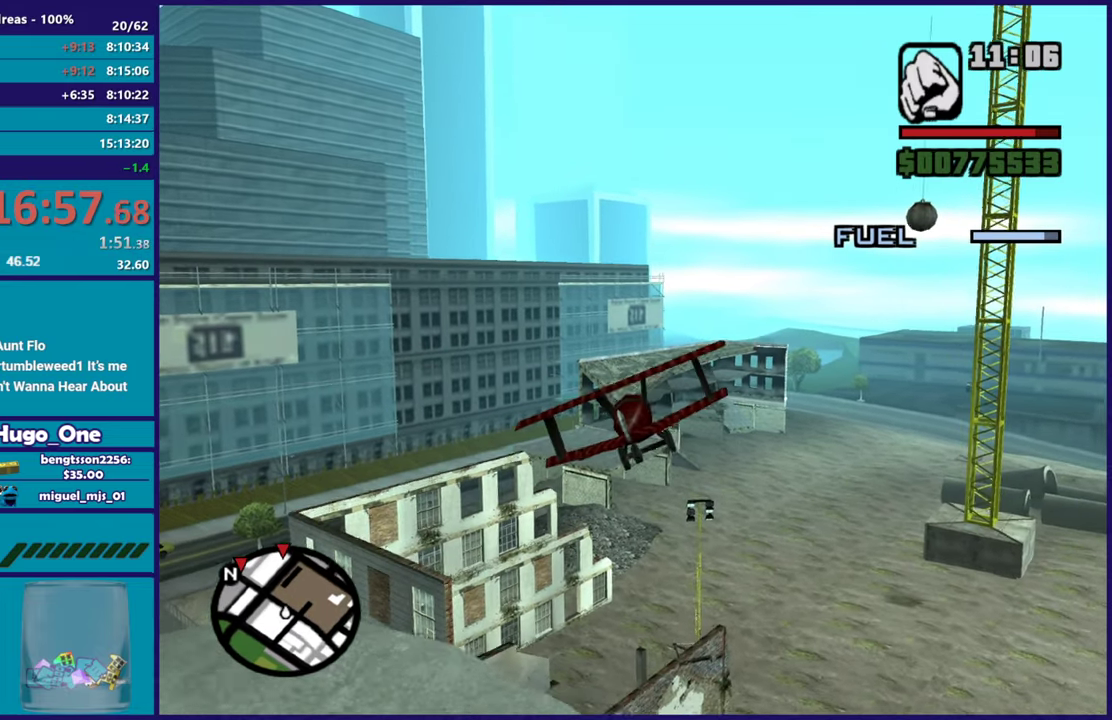
{"buttons": ["B", "R2"], "left_stick": "center", "right_stick": "center", "events": [[67, "left_stick", "right"], [117, "B", "down"], [233, "left_stick", "center"], [267, "B", "up"], [333, "left_stick", "up-left"], [450, "B", "down"], [450, "left_stick", "center"]]}
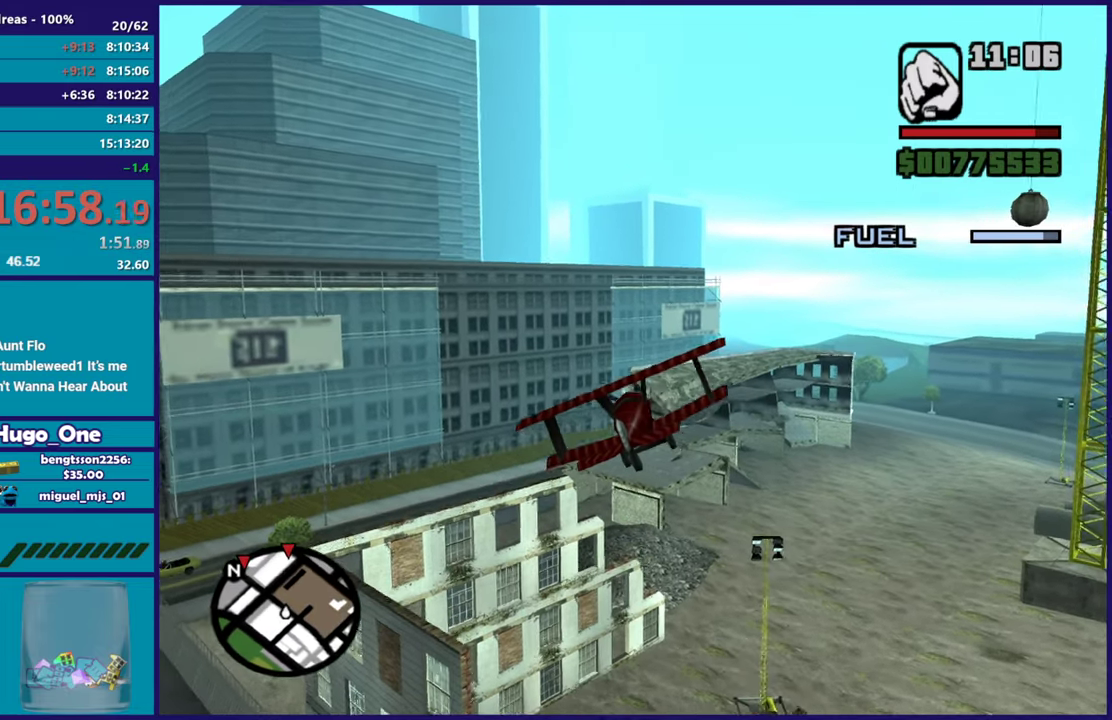
{"buttons": ["B", "R2"], "left_stick": "center", "right_stick": "center", "events": [[117, "B", "up"], [117, "left_stick", "left"], [284, "left_stick", "center"], [384, "B", "down"]]}
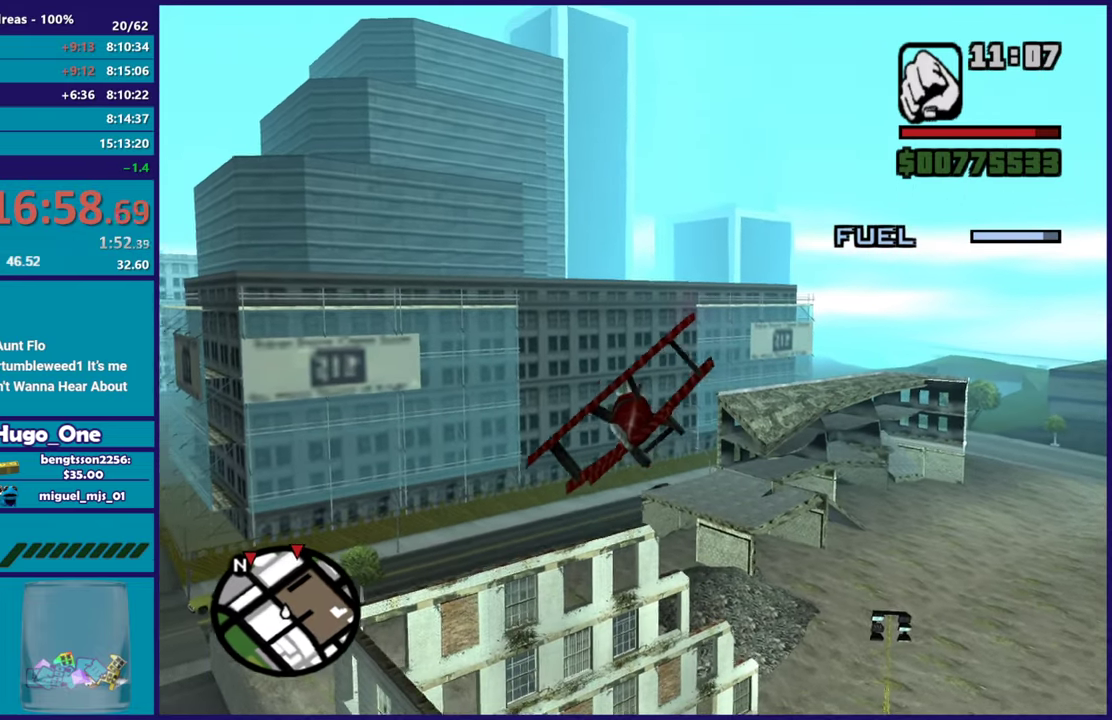
{"buttons": ["R2"], "left_stick": "up-left", "right_stick": "center", "events": [[50, "B", "up"], [50, "left_stick", "down-right"], [250, "left_stick", "center"], [450, "left_stick", "up-left"]]}
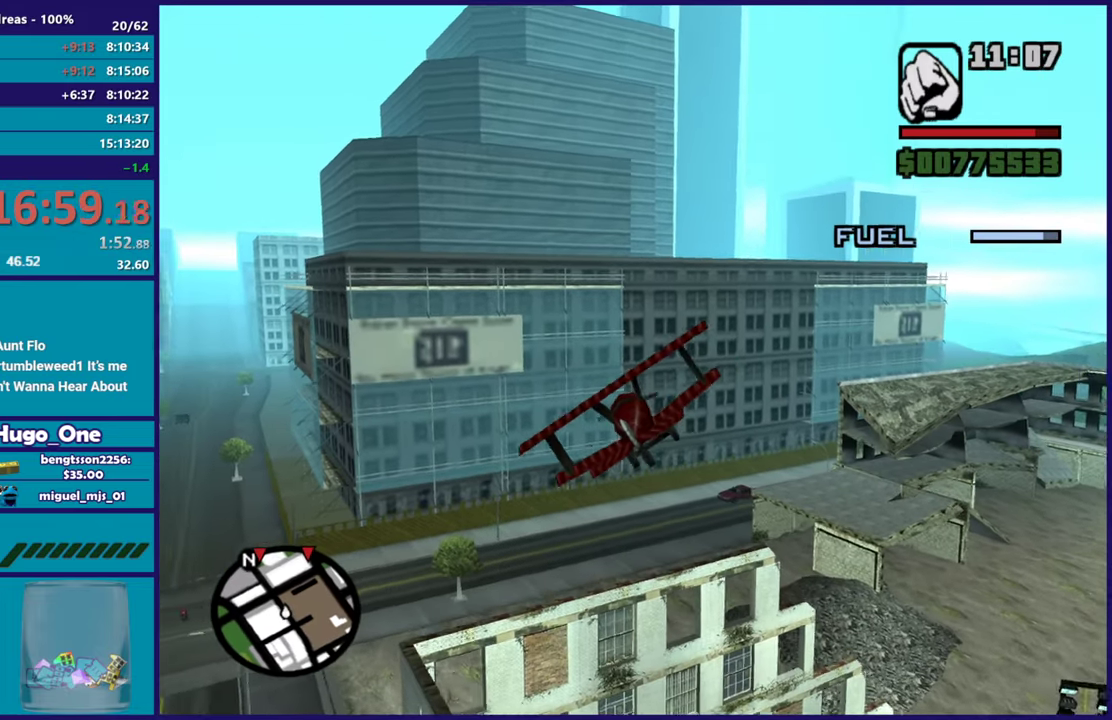
{"buttons": ["R2"], "left_stick": "center", "right_stick": "center", "events": [[100, "left_stick", "center"]]}
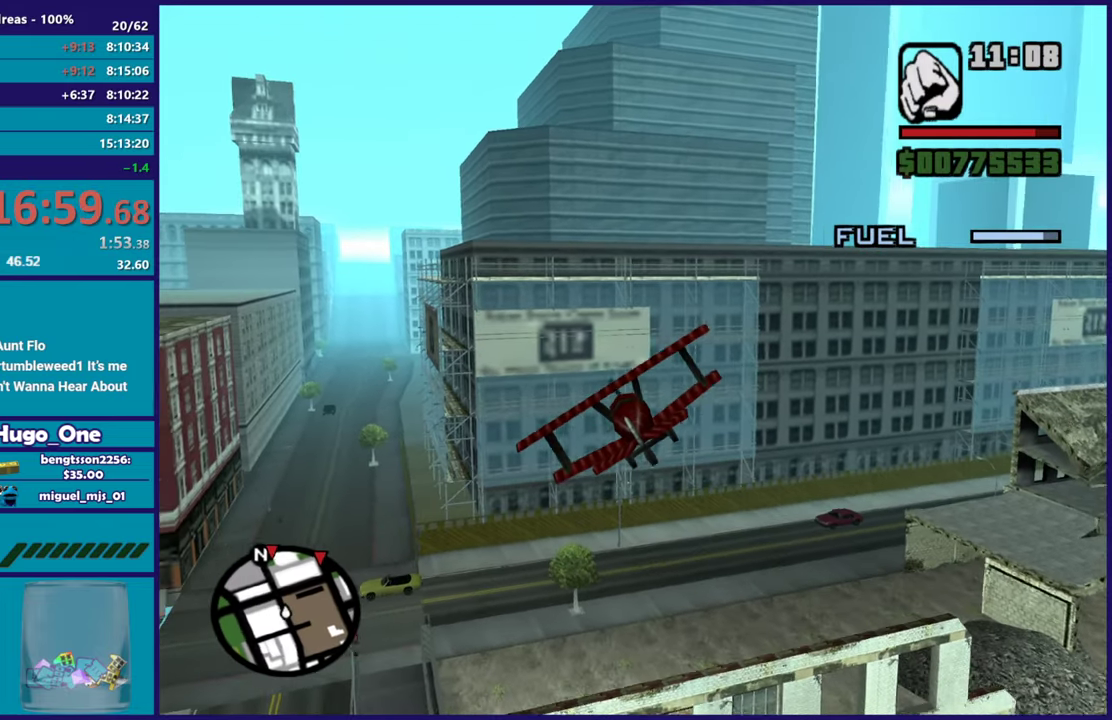
{"buttons": ["R2"], "left_stick": "center", "right_stick": "center", "events": [[200, "left_stick", "right"], [400, "left_stick", "center"]]}
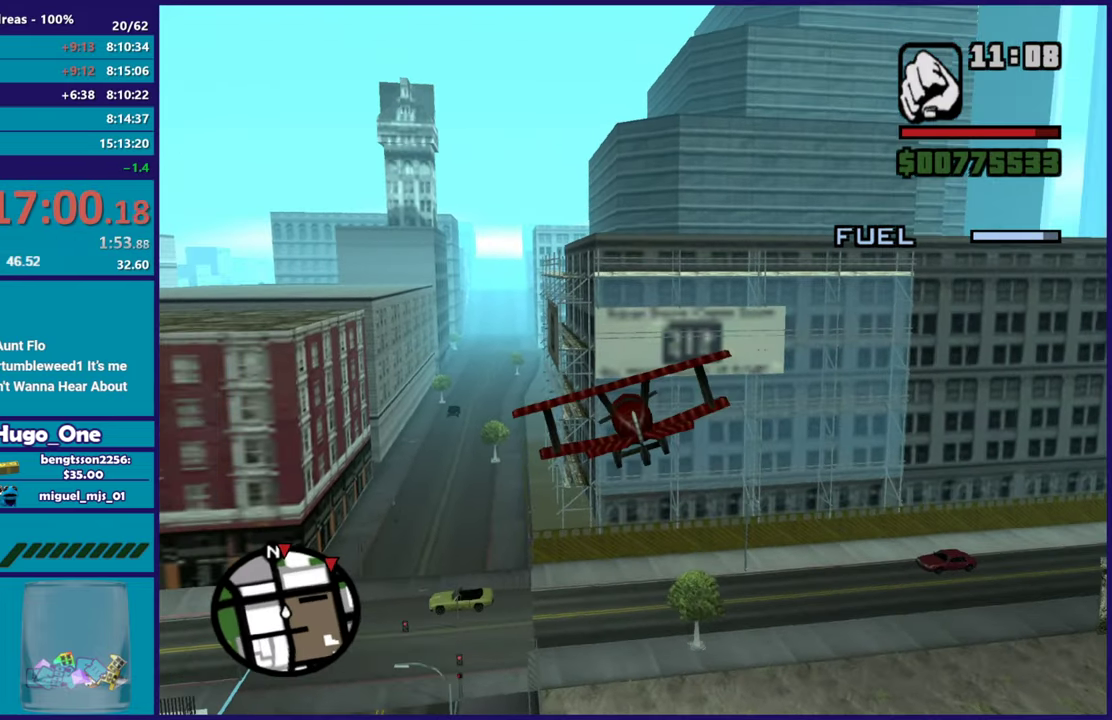
{"buttons": ["R2"], "left_stick": "center", "right_stick": "center", "events": [[17, "left_stick", "up-left"], [167, "left_stick", "center"]]}
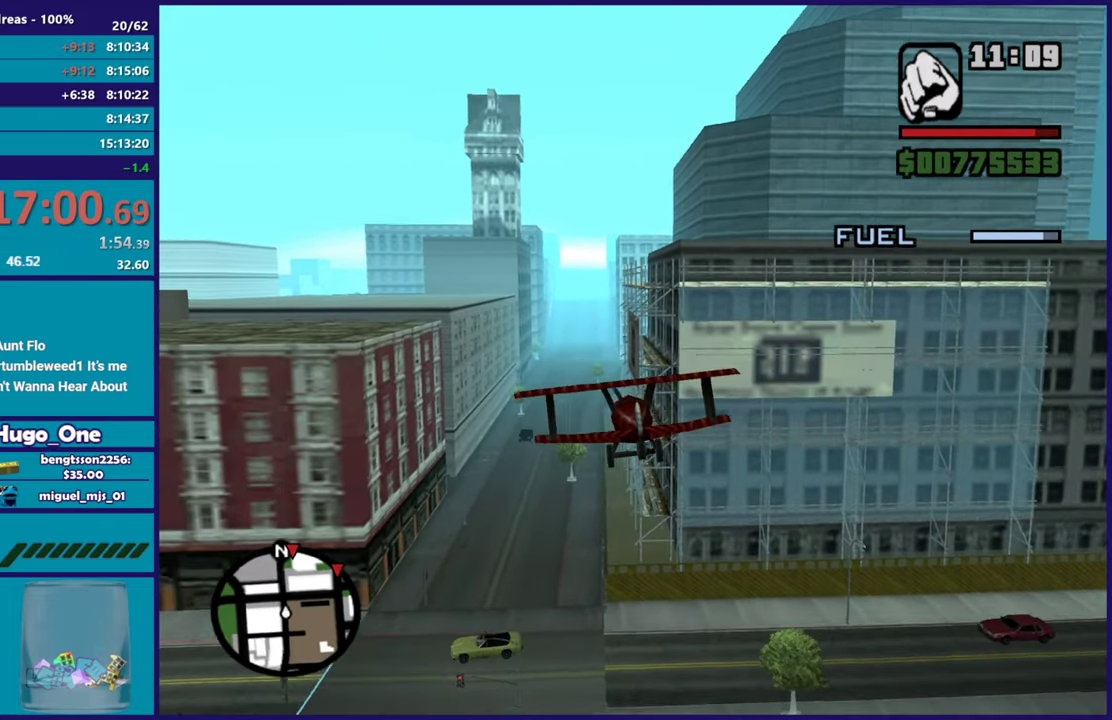
{"buttons": ["R2"], "left_stick": "center", "right_stick": "center", "events": [[217, "left_stick", "up-left"], [333, "left_stick", "center"]]}